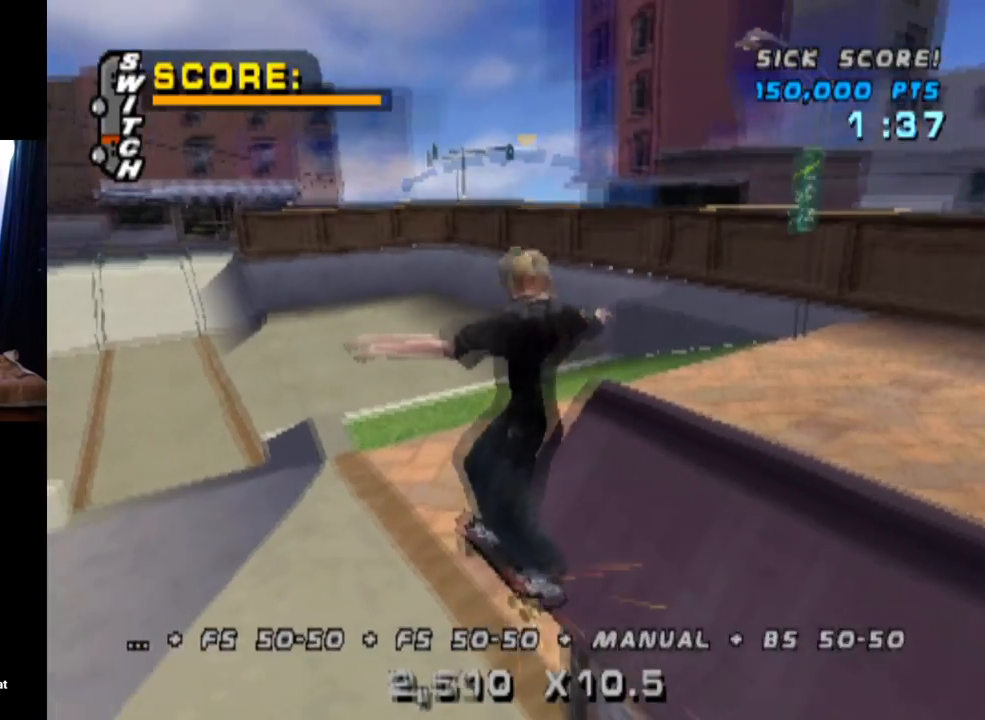
Gameplay with a controller (PlayStation layout); each line is a JSON object with the inputs held at the frame after it. "events" lists button and stick changes between this image and that frame as [ms after this image, input, new state], when the widget could be followed in between. Not read: L1 L3 R1 R3.
{"buttons": [], "left_stick": "center", "right_stick": "center", "events": [[100, "SQUARE", "up"], [167, "DPAD_RIGHT", "up"], [167, "DPAD_UP", "up"], [317, "DPAD_DOWN", "down"], [467, "DPAD_DOWN", "up"]]}
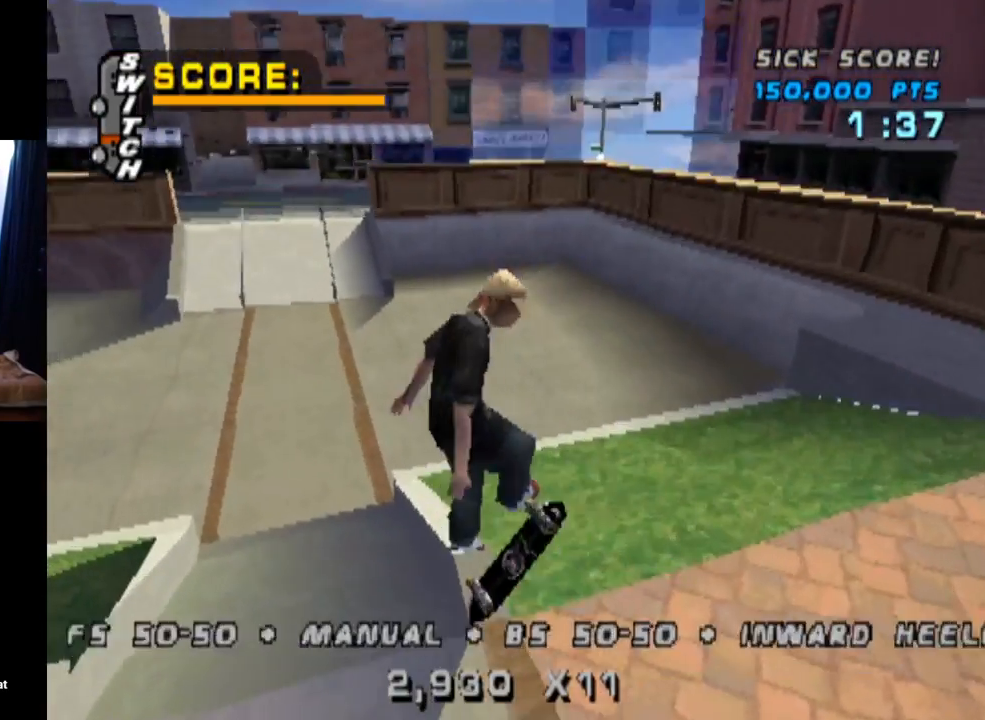
{"buttons": ["TRIANGLE", "DPAD_DOWN"], "left_stick": "center", "right_stick": "center", "events": [[34, "DPAD_UP", "down"], [117, "TRIANGLE", "down"], [150, "DPAD_UP", "up"], [217, "DPAD_DOWN", "down"], [317, "DPAD_RIGHT", "down"], [334, "DPAD_DOWN", "up"], [351, "DPAD_RIGHT", "up"], [351, "DPAD_UP", "down"], [467, "DPAD_UP", "up"], [484, "DPAD_DOWN", "down"]]}
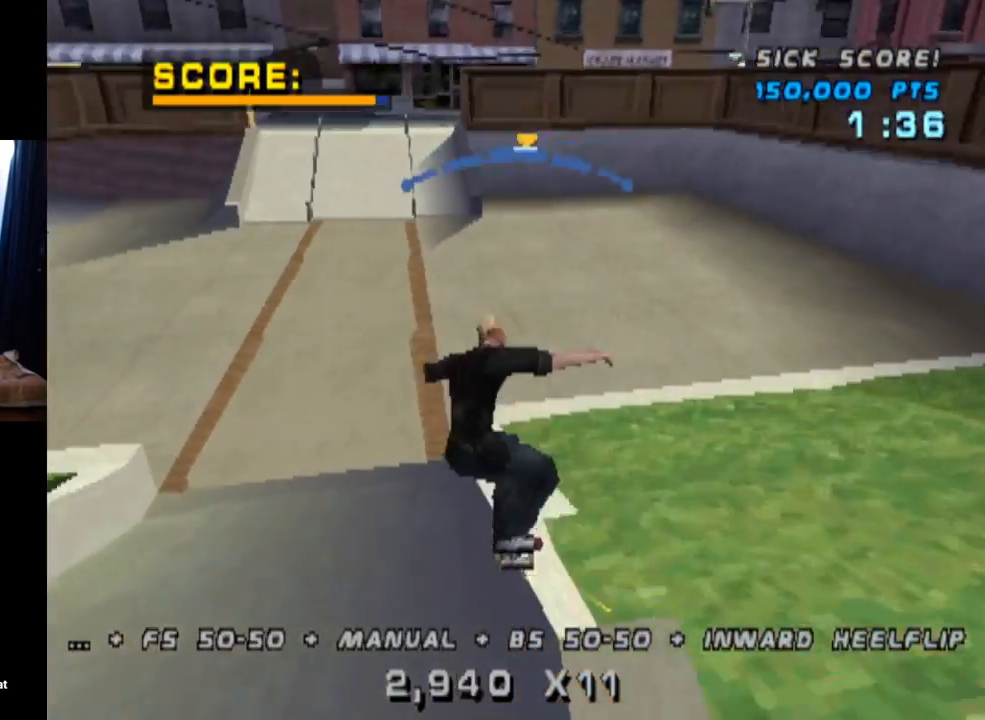
{"buttons": ["CROSS", "DPAD_DOWN", "DPAD_RIGHT"], "left_stick": "center", "right_stick": "center", "events": [[83, "DPAD_RIGHT", "down"], [100, "DPAD_DOWN", "up"], [117, "CROSS", "down"], [150, "DPAD_DOWN", "down"], [167, "TRIANGLE", "up"], [250, "CROSS", "up"], [283, "SQUARE", "down"], [417, "CROSS", "down"], [434, "SQUARE", "up"]]}
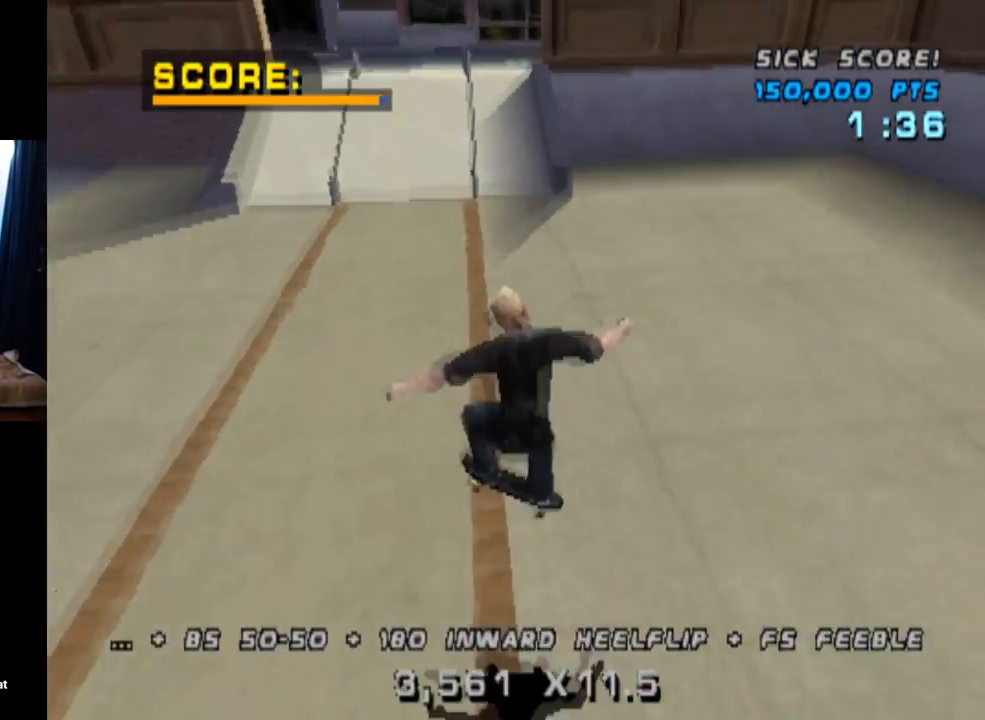
{"buttons": ["CROSS", "DPAD_DOWN"], "left_stick": "center", "right_stick": "center", "events": [[34, "DPAD_DOWN", "up"], [50, "DPAD_RIGHT", "up"], [100, "DPAD_DOWN", "down"], [234, "DPAD_DOWN", "up"], [284, "DPAD_UP", "down"], [384, "DPAD_UP", "up"], [434, "DPAD_DOWN", "down"]]}
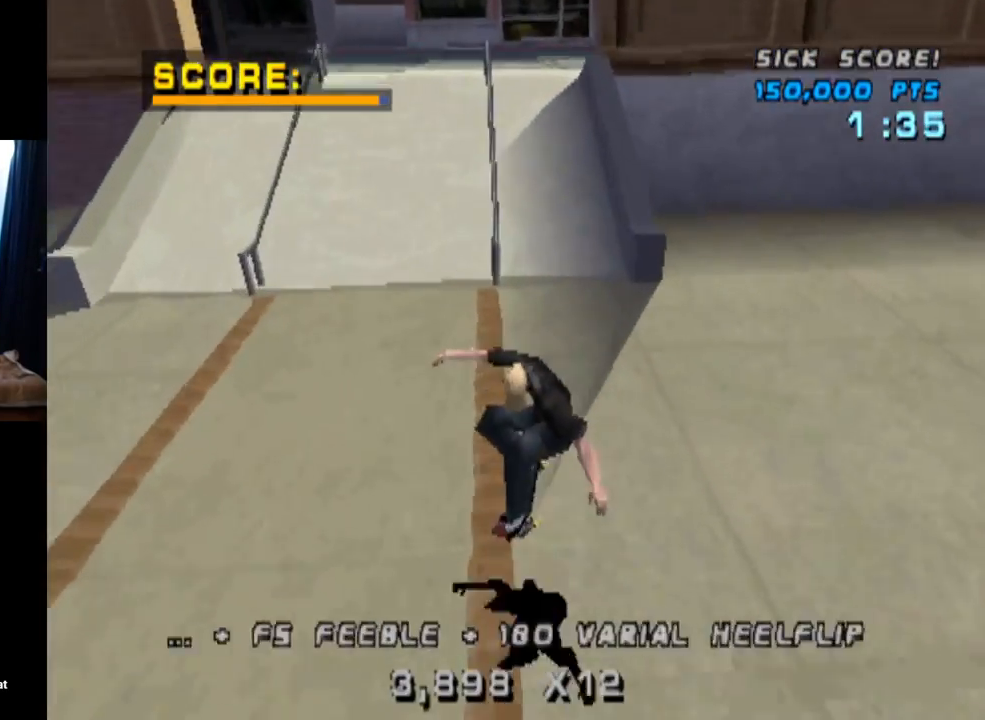
{"buttons": ["CROSS", "DPAD_RIGHT"], "left_stick": "center", "right_stick": "center", "events": [[33, "DPAD_DOWN", "up"], [33, "DPAD_UP", "down"], [133, "DPAD_UP", "up"], [217, "DPAD_LEFT", "down"], [384, "DPAD_LEFT", "up"], [484, "DPAD_RIGHT", "down"]]}
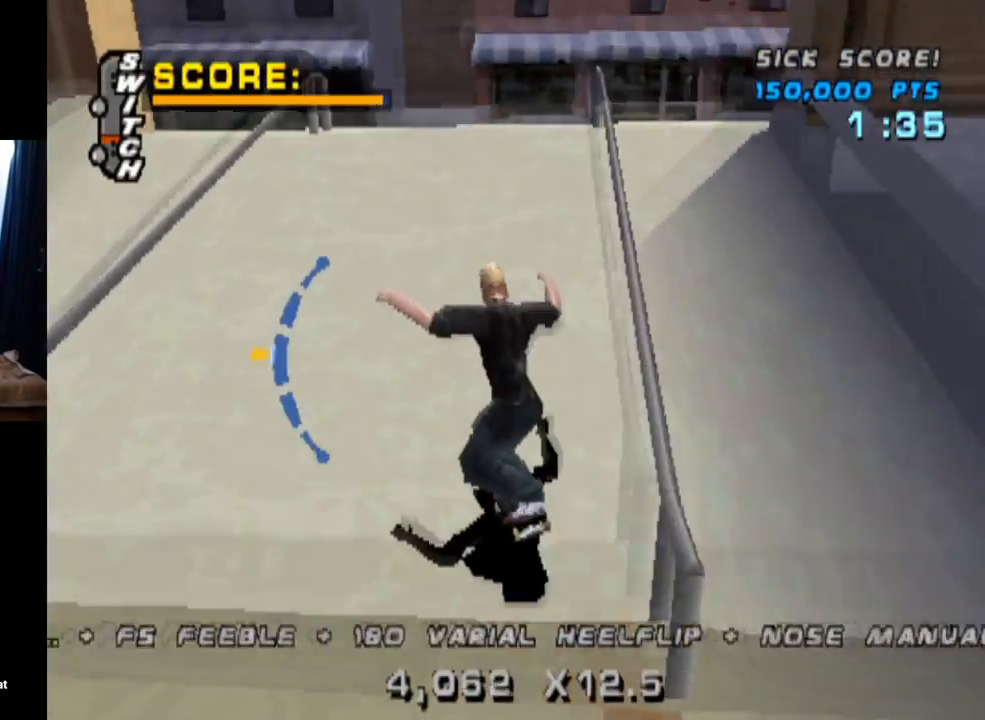
{"buttons": ["CIRCLE", "DPAD_RIGHT"], "left_stick": "center", "right_stick": "center", "events": [[50, "CROSS", "up"], [84, "CIRCLE", "down"]]}
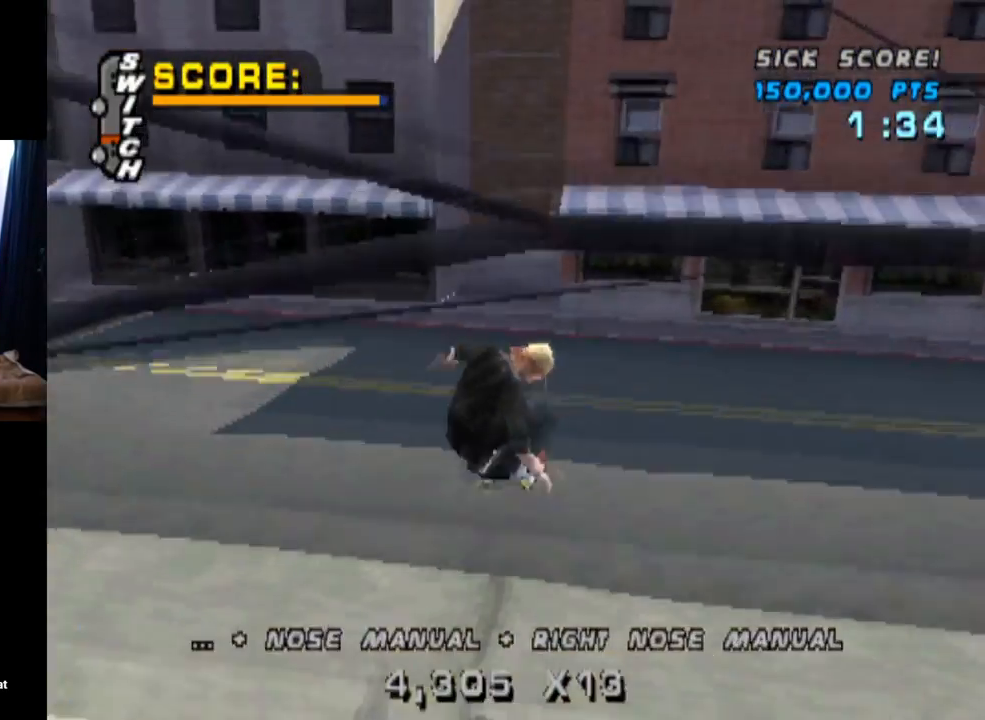
{"buttons": ["DPAD_DOWN"], "left_stick": "center", "right_stick": "center", "events": [[250, "DPAD_RIGHT", "up"], [434, "DPAD_DOWN", "down"], [467, "CIRCLE", "up"]]}
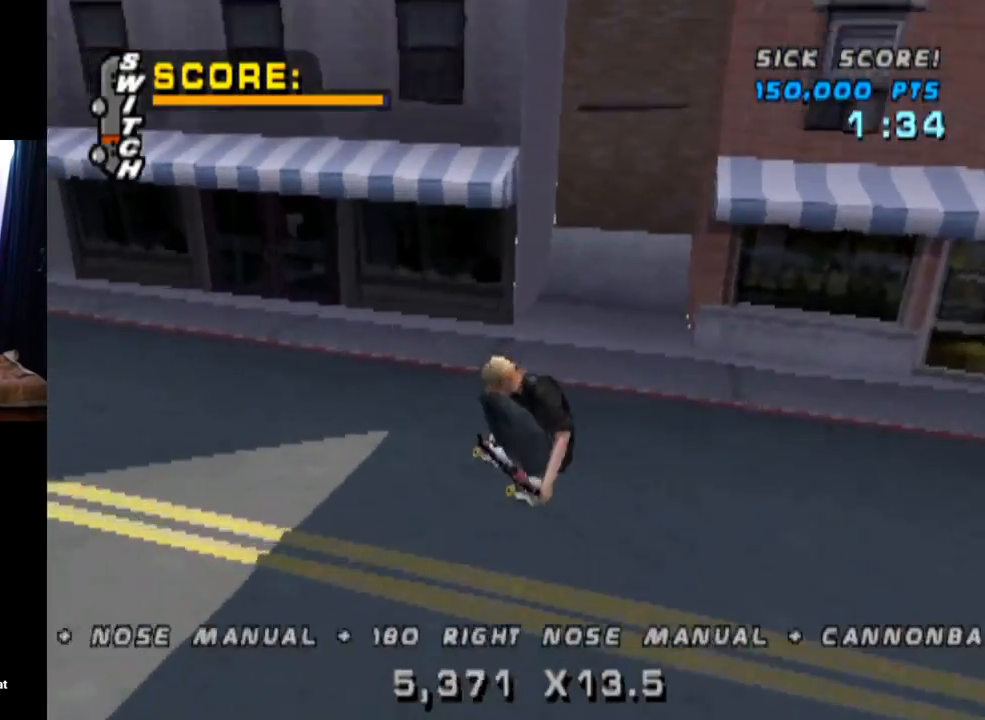
{"buttons": ["CROSS", "DPAD_LEFT"], "left_stick": "center", "right_stick": "center"}
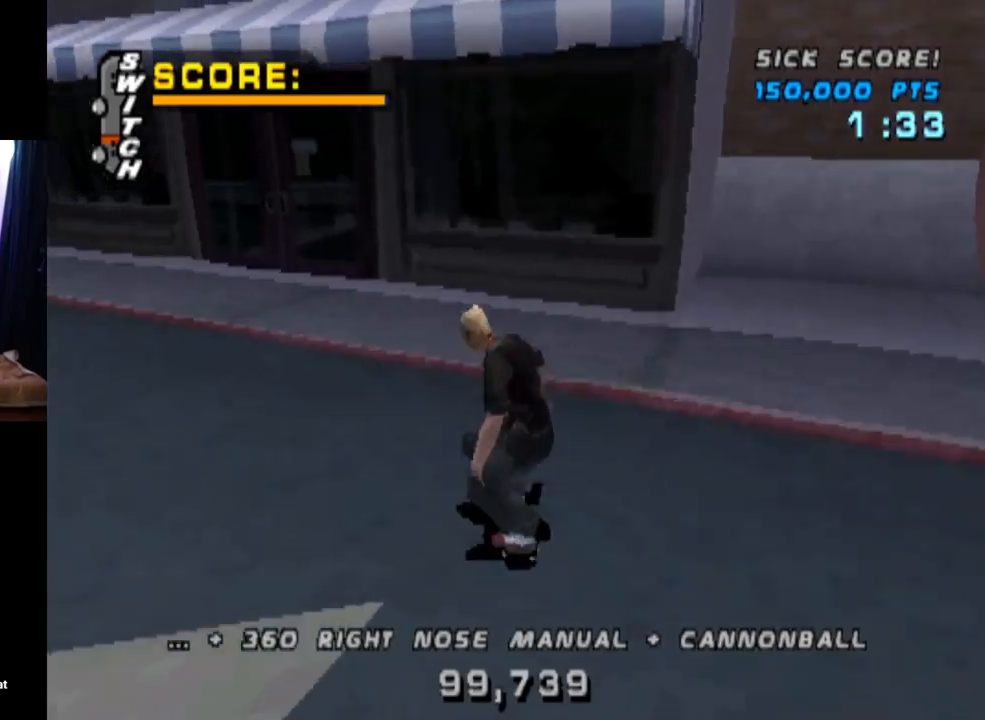
{"buttons": ["TRIANGLE"], "left_stick": "center", "right_stick": "center", "events": [[33, "DPAD_DOWN", "down"], [150, "CROSS", "up"], [150, "TRIANGLE", "down"], [267, "DPAD_LEFT", "up"], [300, "DPAD_DOWN", "up"]]}
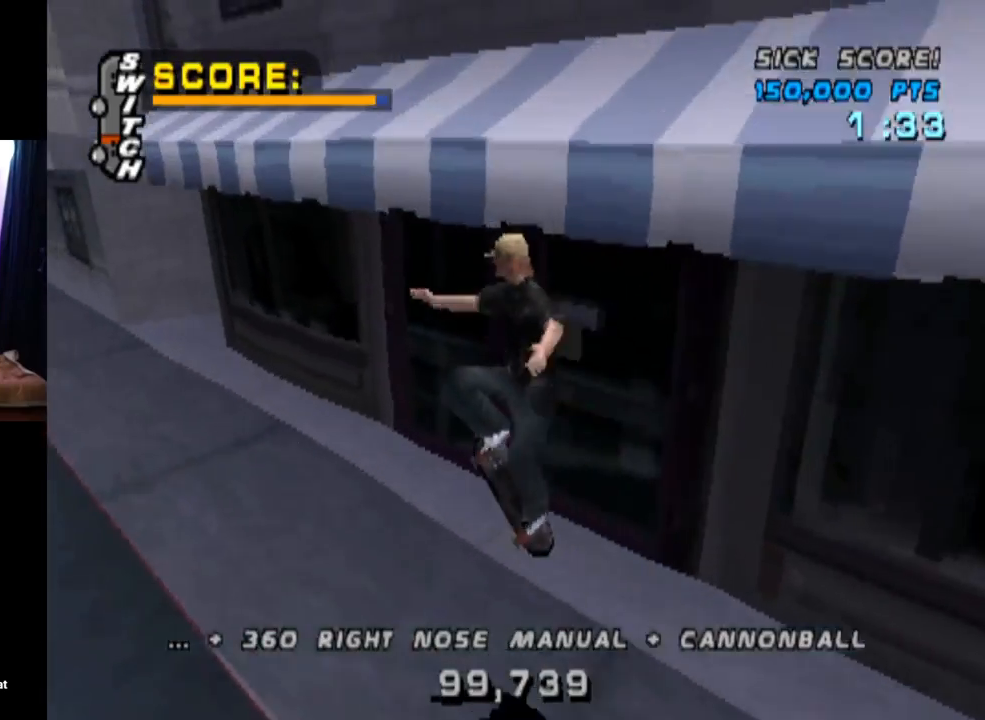
{"buttons": ["CROSS"], "left_stick": "center", "right_stick": "center", "events": [[134, "CROSS", "down"], [134, "TRIANGLE", "up"]]}
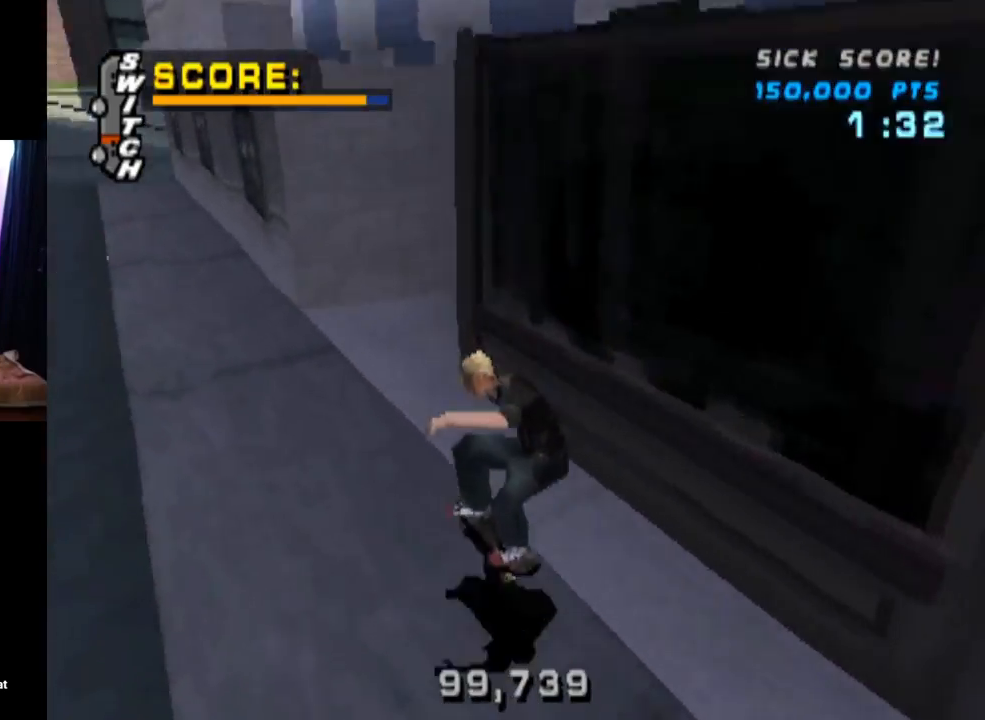
{"buttons": ["CROSS", "R2"], "left_stick": "center", "right_stick": "center", "events": [[33, "DPAD_LEFT", "down"], [83, "DPAD_DOWN", "down"], [183, "DPAD_DOWN", "up"], [233, "DPAD_LEFT", "up"], [317, "DPAD_LEFT", "down"], [350, "R2", "down"], [417, "DPAD_LEFT", "up"]]}
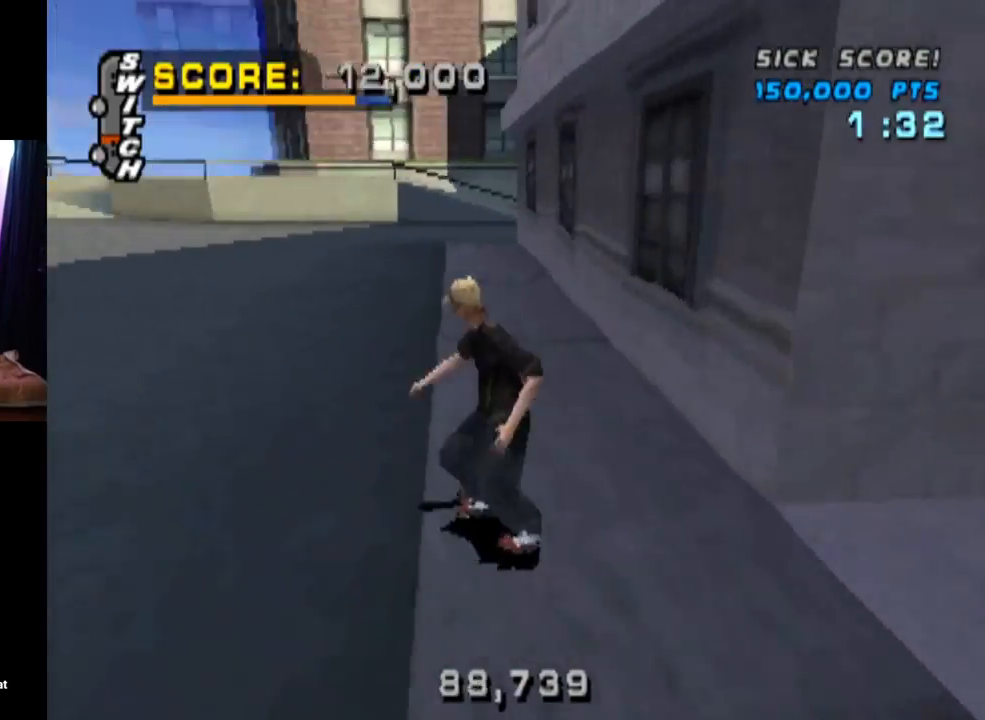
{"buttons": ["CROSS"], "left_stick": "center", "right_stick": "center", "events": [[17, "R2", "up"], [117, "DPAD_RIGHT", "down"], [451, "DPAD_RIGHT", "up"]]}
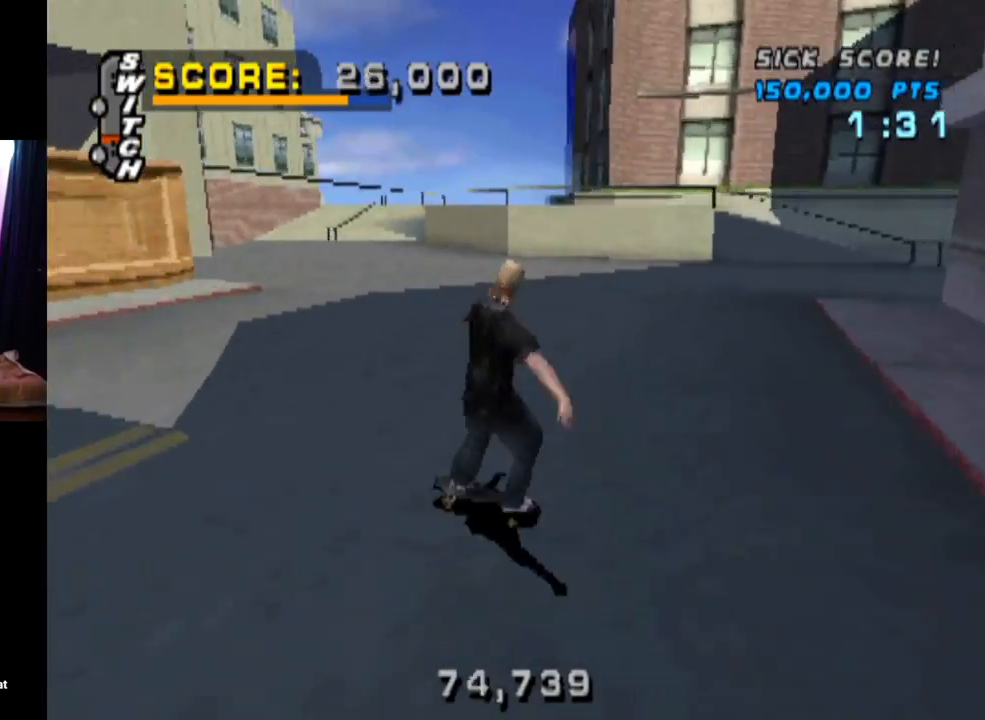
{"buttons": ["CROSS"], "left_stick": "center", "right_stick": "center", "events": [[117, "DPAD_RIGHT", "down"], [317, "DPAD_RIGHT", "up"]]}
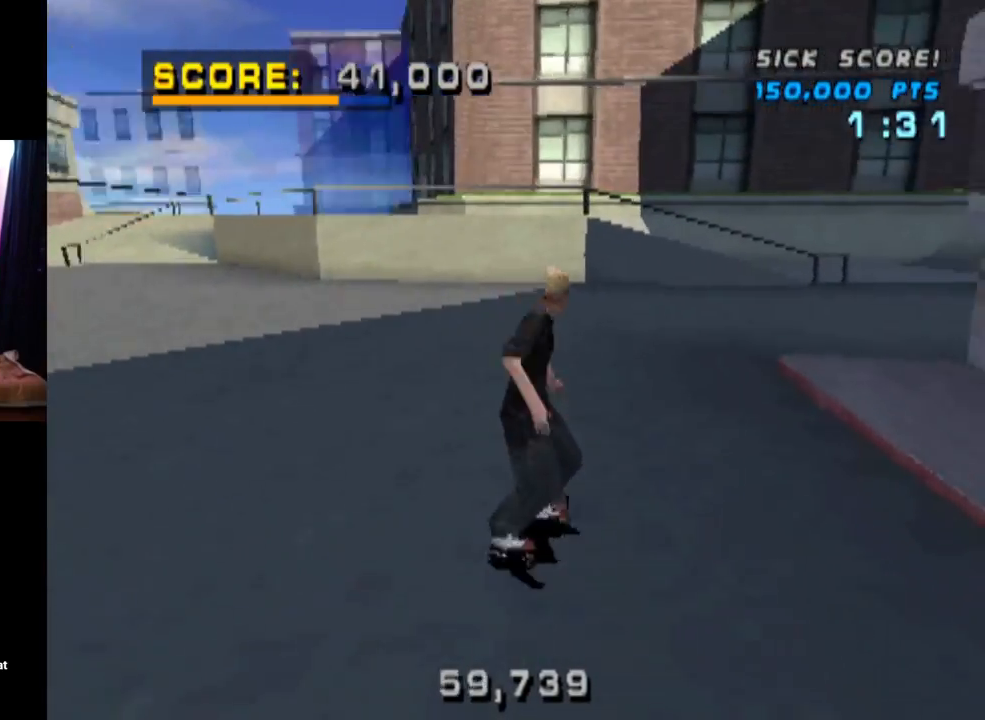
{"buttons": ["CROSS"], "left_stick": "center", "right_stick": "center", "events": [[117, "DPAD_RIGHT", "down"], [351, "DPAD_RIGHT", "up"]]}
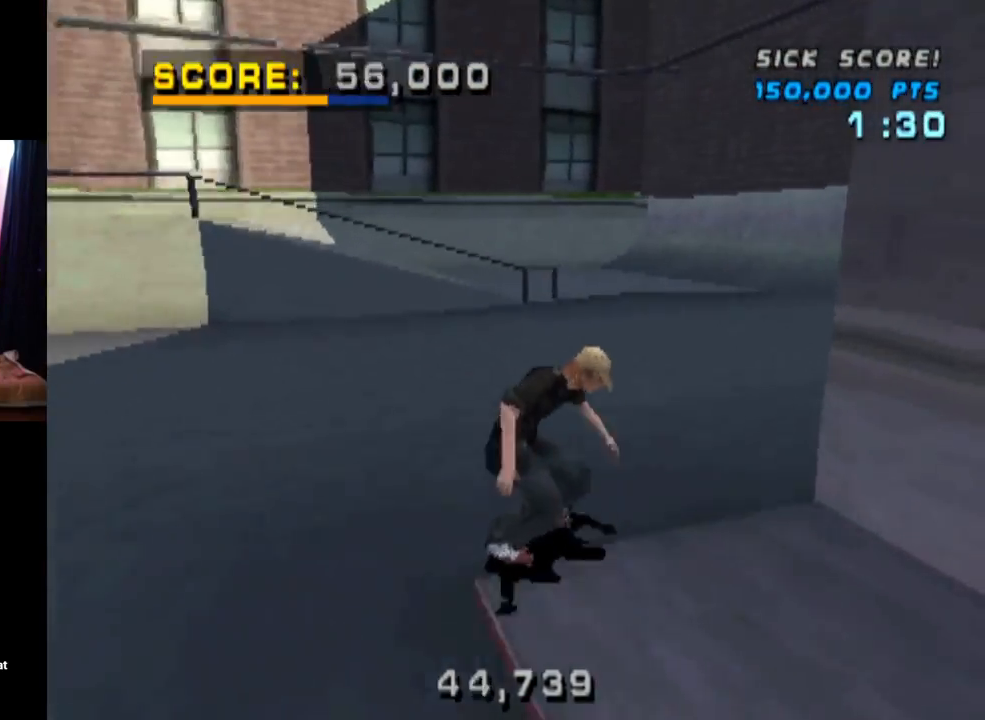
{"buttons": ["CROSS"], "left_stick": "center", "right_stick": "center", "events": [[167, "DPAD_LEFT", "down"], [317, "DPAD_LEFT", "up"]]}
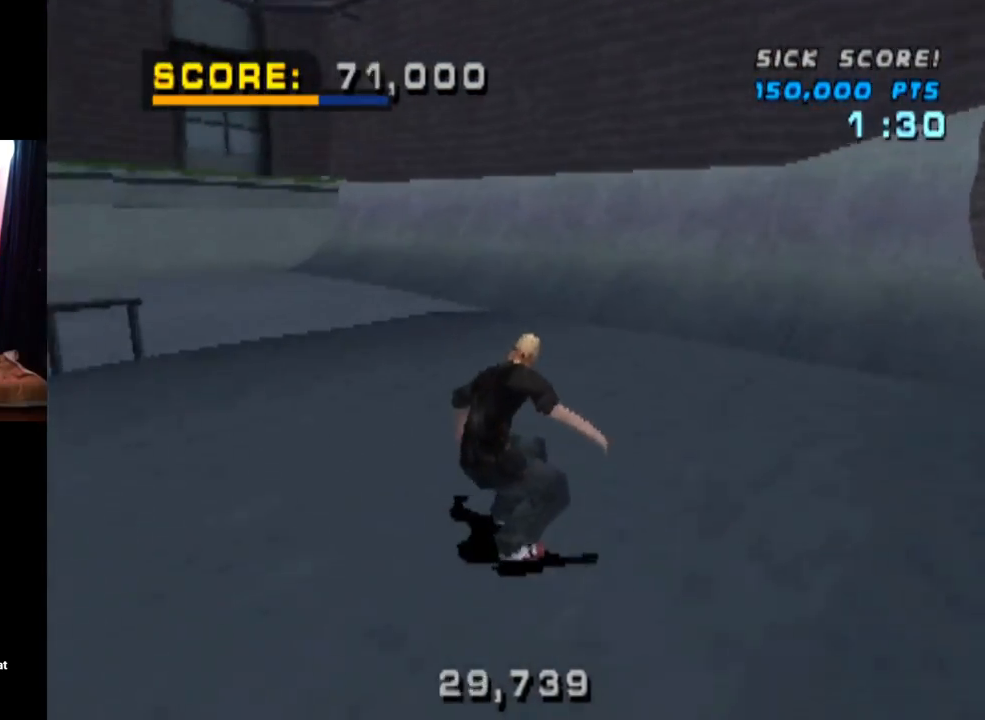
{"buttons": ["CROSS"], "left_stick": "center", "right_stick": "center", "events": [[16, "DPAD_RIGHT", "down"], [33, "DPAD_DOWN", "down"], [250, "DPAD_DOWN", "up"], [267, "DPAD_RIGHT", "up"], [417, "DPAD_UP", "down"], [500, "DPAD_UP", "up"]]}
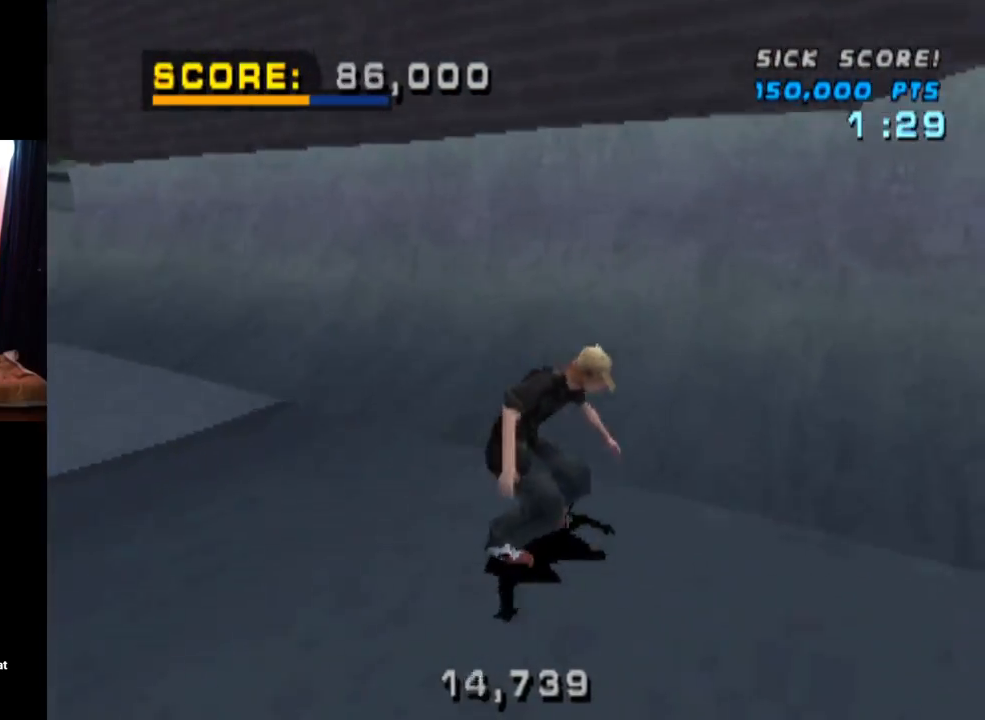
{"buttons": ["DPAD_RIGHT"], "left_stick": "center", "right_stick": "center", "events": [[84, "DPAD_UP", "down"], [167, "DPAD_UP", "up"], [234, "DPAD_UP", "down"], [334, "DPAD_UP", "up"], [367, "CROSS", "up"], [484, "DPAD_RIGHT", "down"]]}
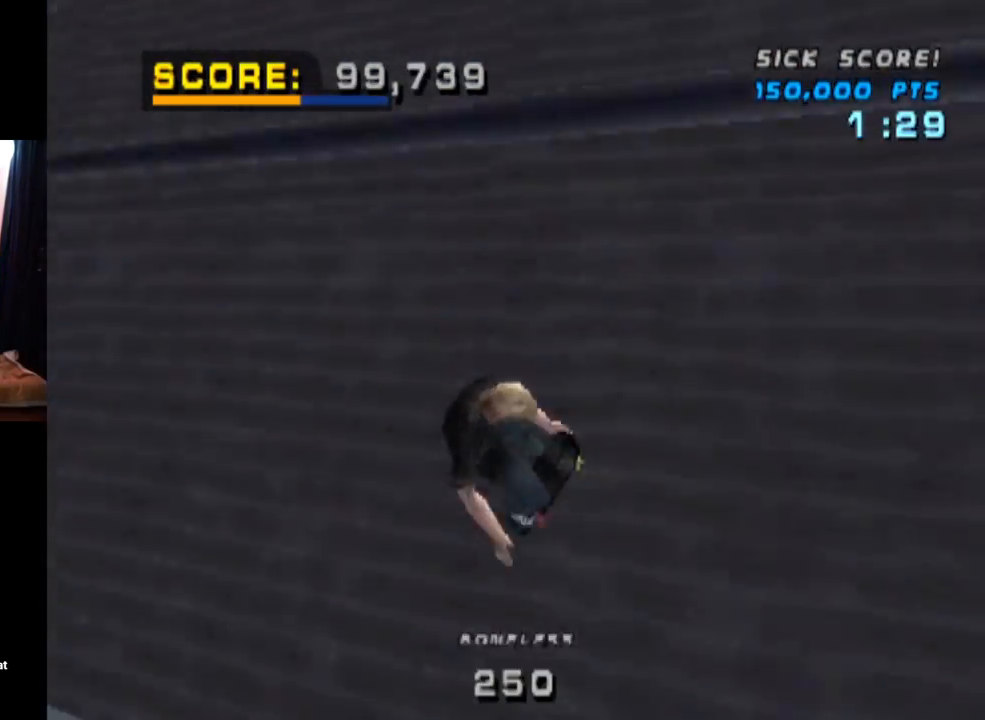
{"buttons": ["CIRCLE", "DPAD_RIGHT"], "left_stick": "center", "right_stick": "center", "events": [[66, "DPAD_RIGHT", "up"], [83, "DPAD_RIGHT", "down"], [166, "CIRCLE", "down"]]}
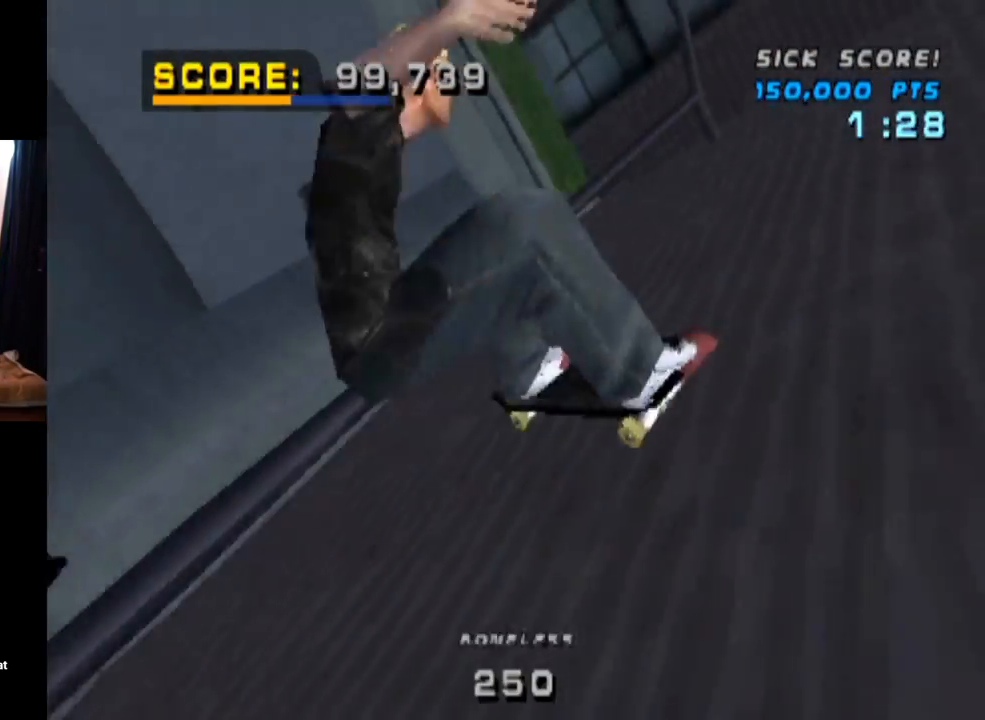
{"buttons": ["CIRCLE", "DPAD_RIGHT"], "left_stick": "center", "right_stick": "center", "events": []}
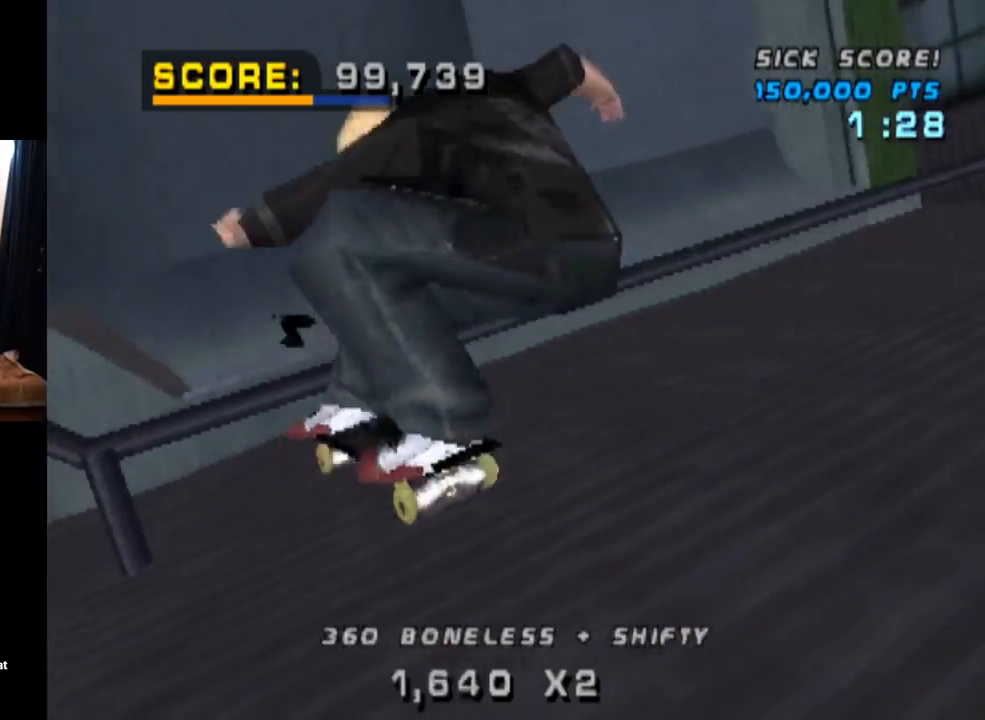
{"buttons": ["CROSS", "DPAD_RIGHT"], "left_stick": "center", "right_stick": "center", "events": [[283, "CIRCLE", "up"], [467, "CROSS", "down"]]}
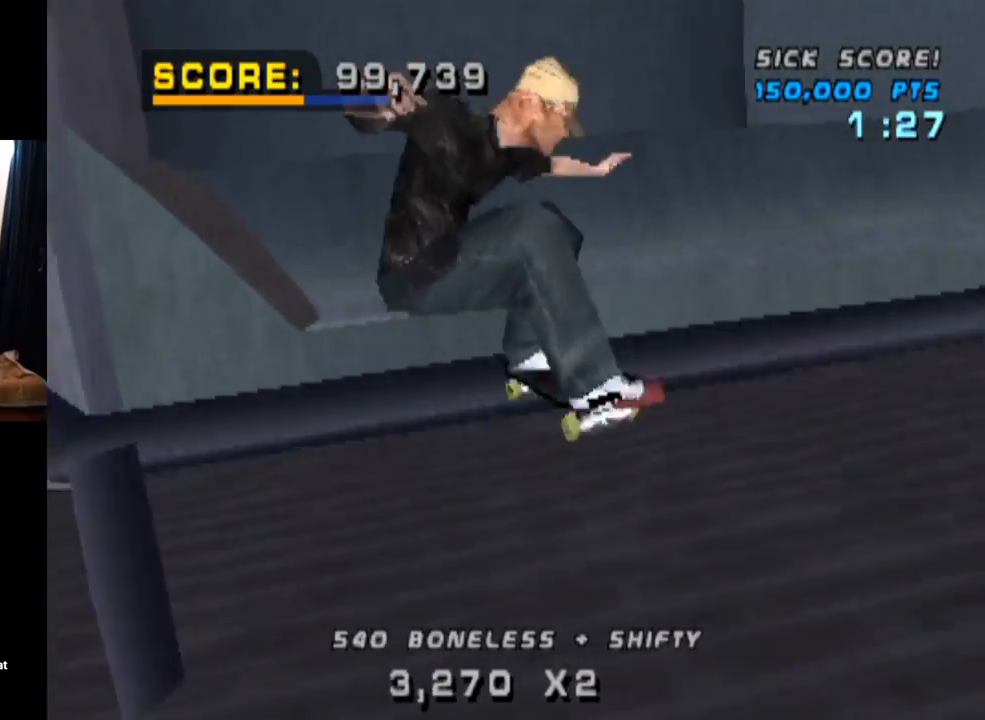
{"buttons": ["CROSS", "R2", "DPAD_RIGHT"], "left_stick": "center", "right_stick": "center", "events": [[334, "R2", "down"]]}
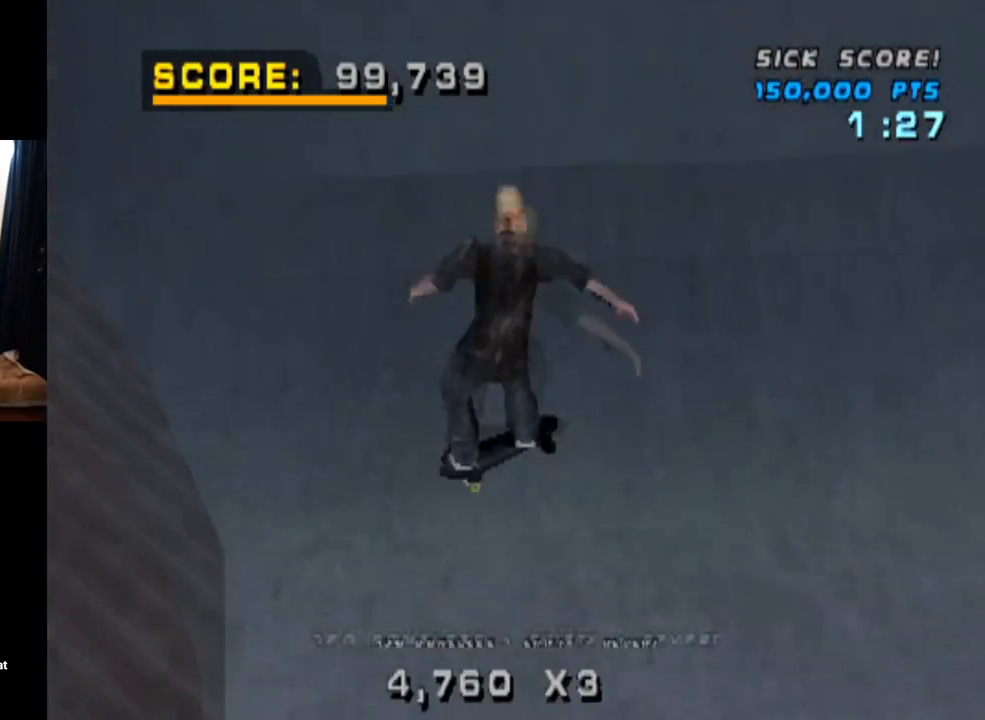
{"buttons": [], "left_stick": "center", "right_stick": "center", "events": [[116, "DPAD_RIGHT", "up"], [116, "R2", "up"], [217, "DPAD_LEFT", "down"], [267, "DPAD_DOWN", "down"], [283, "SQUARE", "down"], [317, "CROSS", "up"], [400, "DPAD_DOWN", "up"], [417, "DPAD_LEFT", "up"], [433, "CROSS", "down"], [450, "CROSS", "up"], [450, "SQUARE", "up"]]}
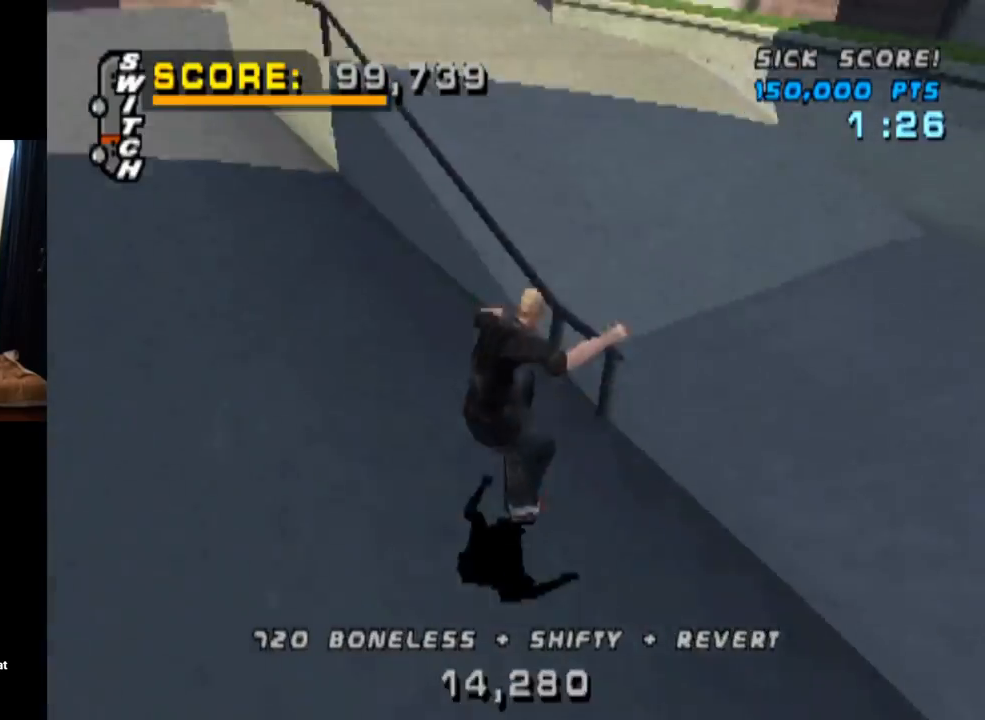
{"buttons": ["CROSS", "DPAD_UP"], "left_stick": "center", "right_stick": "center", "events": [[17, "CROSS", "down"], [300, "DPAD_DOWN", "down"], [401, "DPAD_DOWN", "up"], [434, "DPAD_UP", "down"]]}
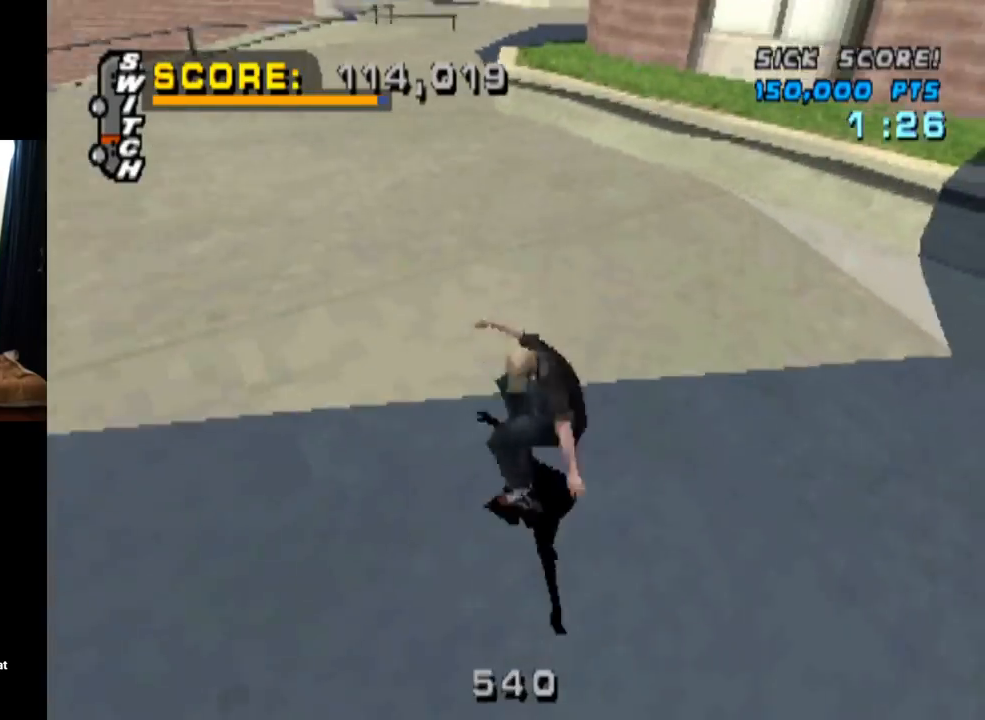
{"buttons": ["TRIANGLE", "DPAD_LEFT"], "left_stick": "center", "right_stick": "center", "events": [[83, "DPAD_UP", "up"], [166, "DPAD_LEFT", "down"], [267, "DPAD_LEFT", "up"], [400, "CROSS", "up"], [400, "TRIANGLE", "down"], [417, "DPAD_LEFT", "down"]]}
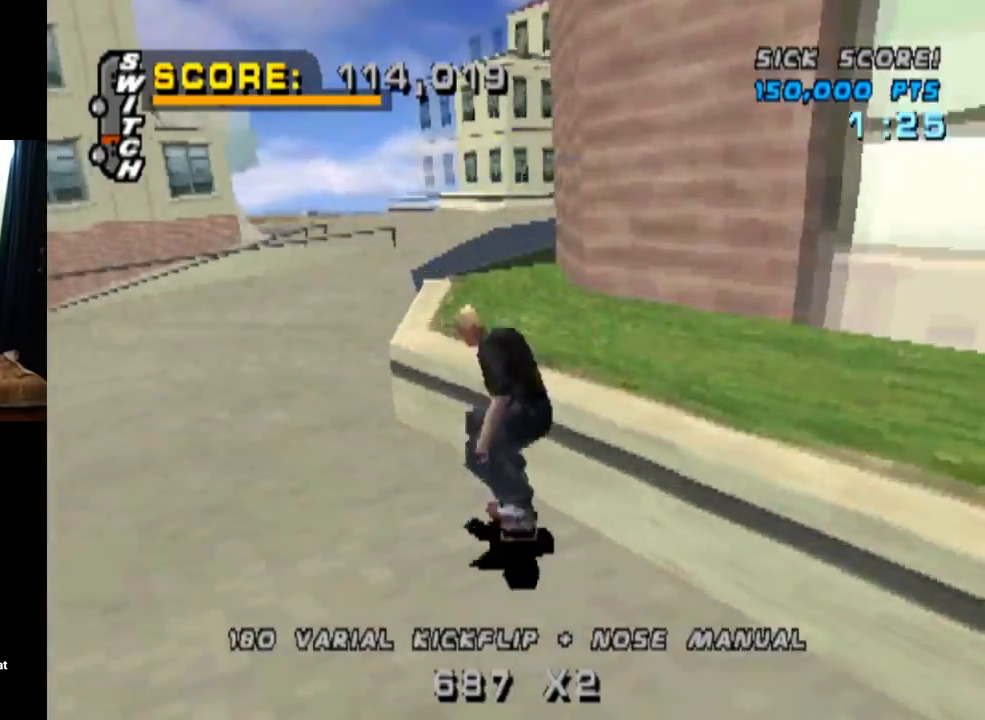
{"buttons": ["CROSS", "DPAD_LEFT"], "left_stick": "center", "right_stick": "center", "events": [[34, "DPAD_LEFT", "up"], [267, "CROSS", "down"], [284, "TRIANGLE", "up"], [501, "DPAD_LEFT", "down"]]}
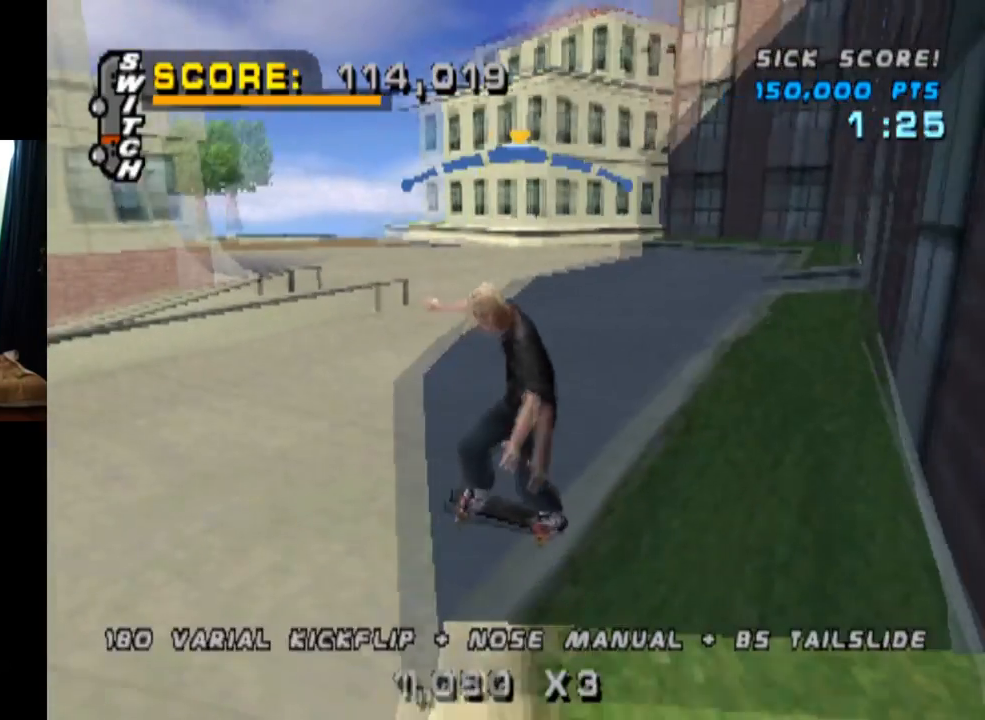
{"buttons": ["CROSS"], "left_stick": "center", "right_stick": "center", "events": [[16, "DPAD_DOWN", "down"], [100, "SQUARE", "down"], [150, "CROSS", "up"], [317, "CROSS", "down"], [333, "SQUARE", "up"], [417, "DPAD_DOWN", "up"], [450, "DPAD_LEFT", "up"]]}
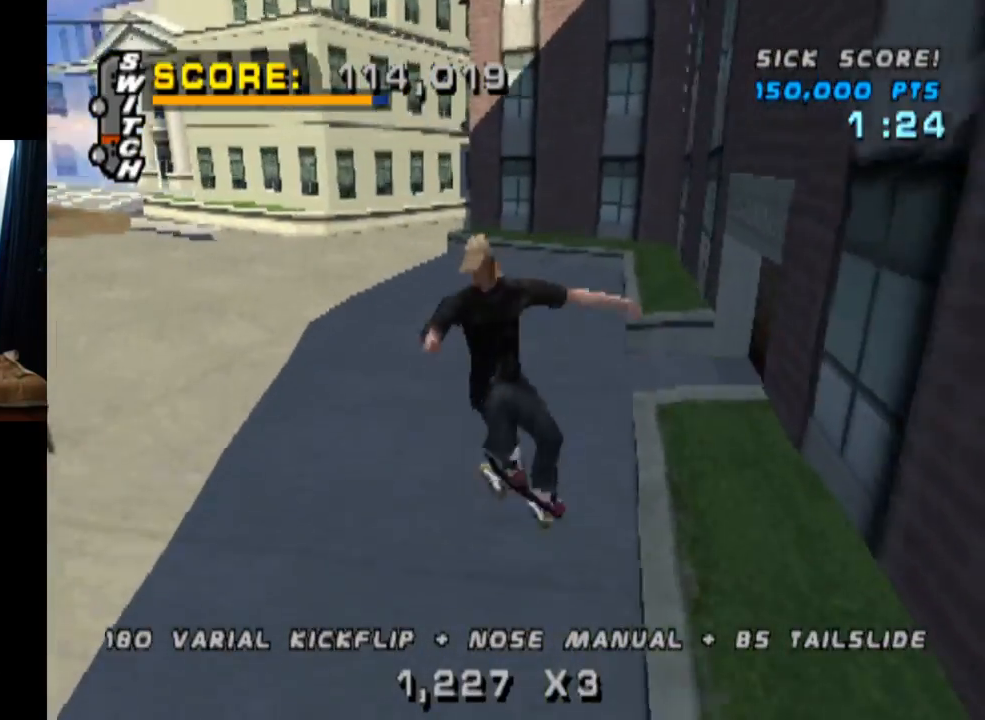
{"buttons": ["CROSS", "DPAD_UP", "DPAD_LEFT"], "left_stick": "center", "right_stick": "center", "events": [[34, "DPAD_DOWN", "down"], [150, "DPAD_DOWN", "up"], [234, "DPAD_UP", "down"], [317, "DPAD_UP", "up"], [350, "DPAD_DOWN", "down"], [451, "DPAD_UP", "down"], [467, "DPAD_DOWN", "up"], [501, "DPAD_LEFT", "down"]]}
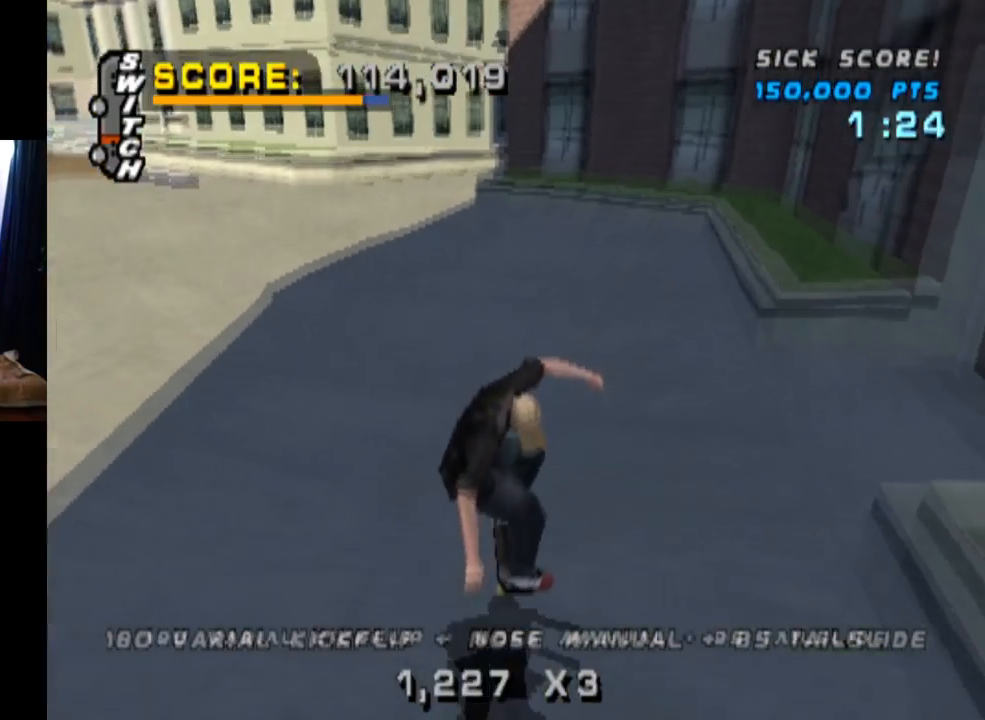
{"buttons": ["CROSS"], "left_stick": "center", "right_stick": "center", "events": [[100, "DPAD_DOWN", "down"], [100, "DPAD_UP", "up"], [233, "CROSS", "up"], [250, "SQUARE", "down"], [433, "CROSS", "down"], [467, "DPAD_DOWN", "up"], [467, "SQUARE", "up"], [500, "DPAD_LEFT", "up"]]}
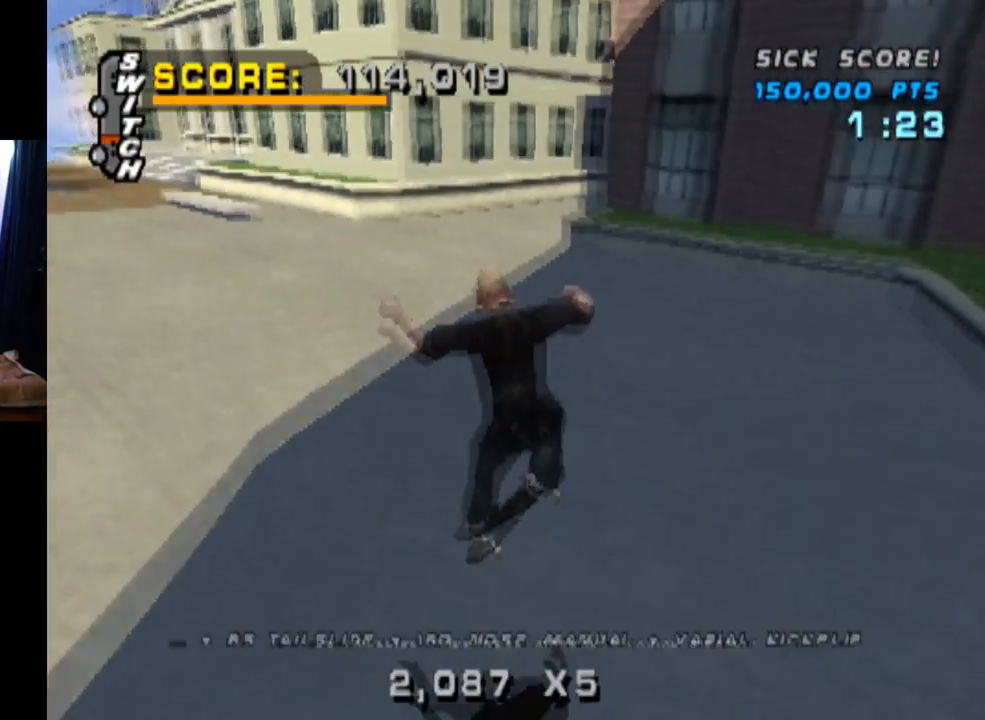
{"buttons": ["CROSS", "DPAD_DOWN"], "left_stick": "center", "right_stick": "center", "events": [[67, "DPAD_DOWN", "down"], [217, "DPAD_DOWN", "up"], [284, "DPAD_UP", "down"], [401, "DPAD_UP", "up"], [434, "DPAD_DOWN", "down"]]}
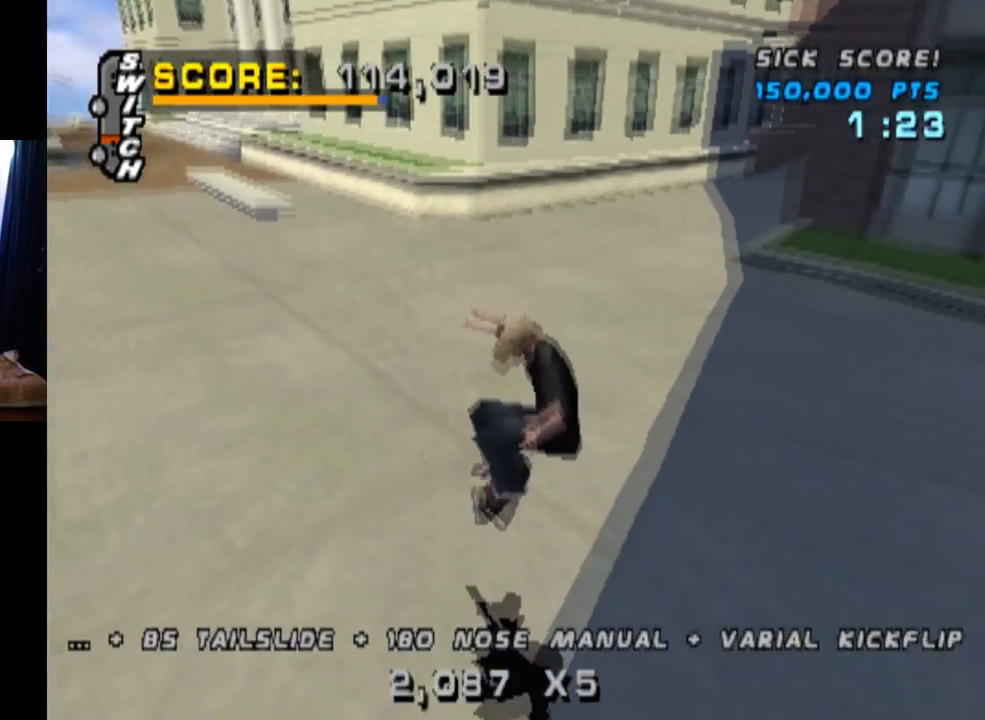
{"buttons": ["CROSS"], "left_stick": "center", "right_stick": "center", "events": [[83, "DPAD_DOWN", "up"], [83, "DPAD_UP", "down"], [217, "DPAD_LEFT", "down"], [250, "DPAD_UP", "up"], [350, "DPAD_LEFT", "up"]]}